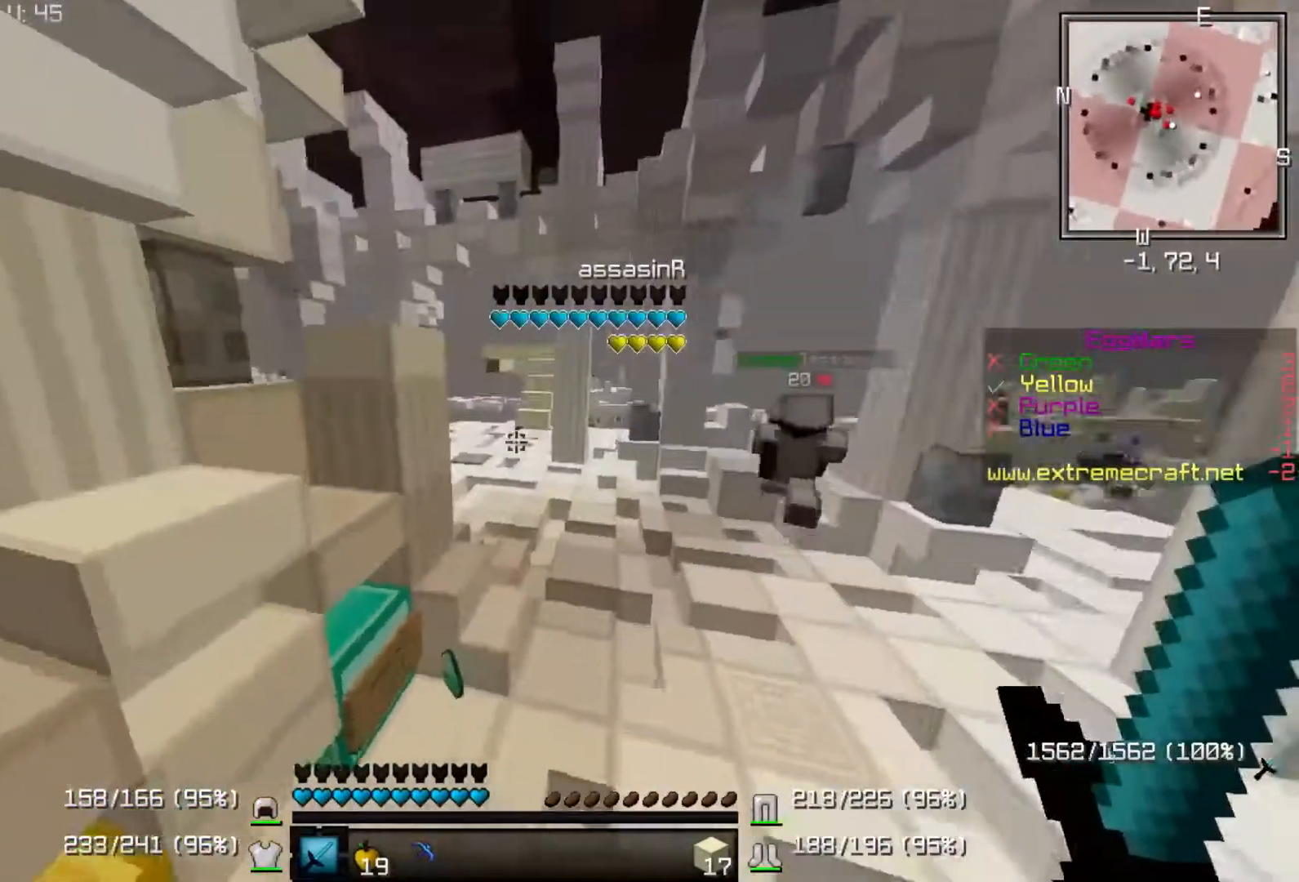
Gameplay with keyboard; each line is a JSON object with the keys held at the frame after it. "events" lists presses ("down") and releases ("up") of "a", "d", "s" and "up" between this image and that frame as [ms after this image, input, new state], when the widget could be followed in between. No other keys are recorded. Mouse input is not recorded.
{"keys": ["up"], "events": [[317, "a", "up"]]}
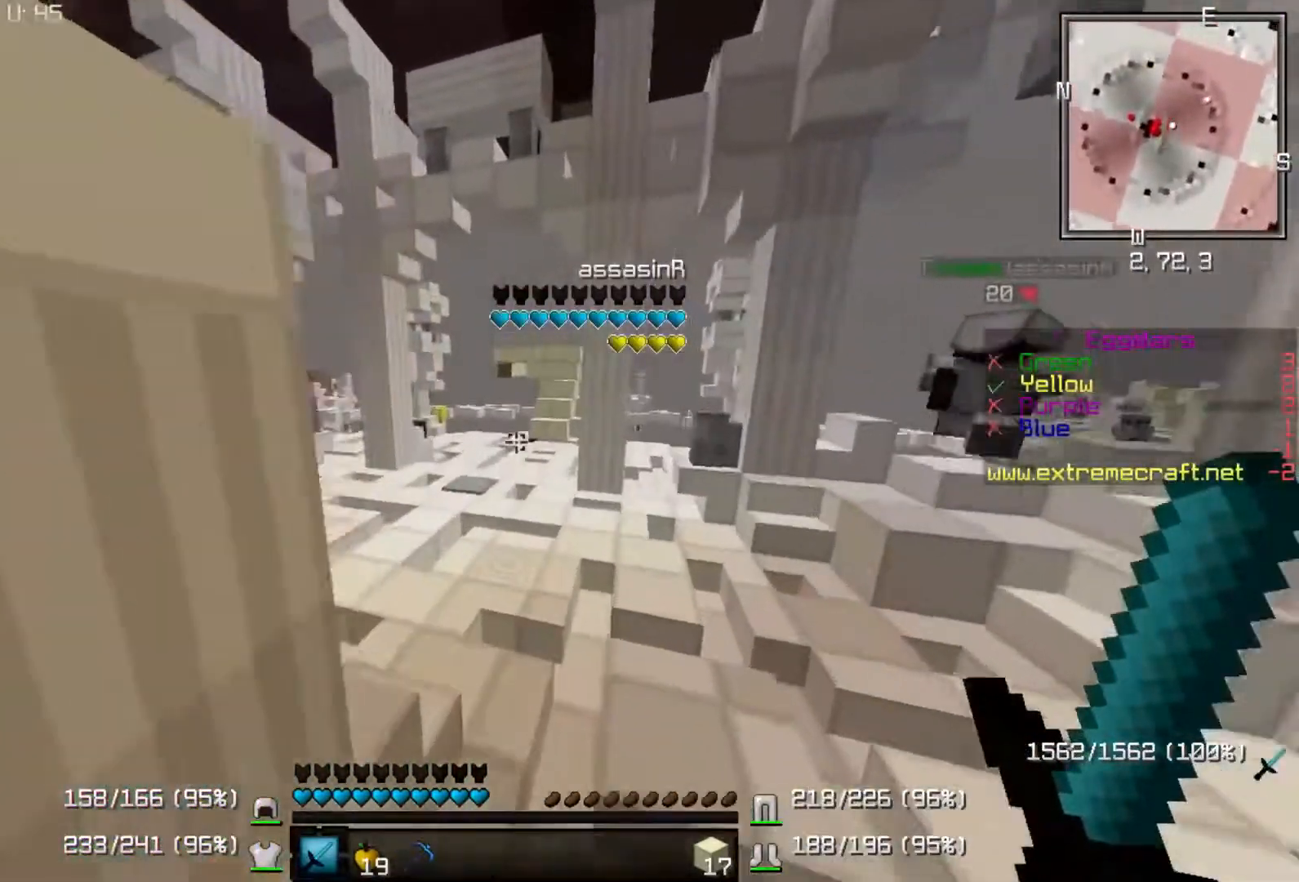
{"keys": ["up"], "events": [[67, "d", "down"], [283, "d", "up"]]}
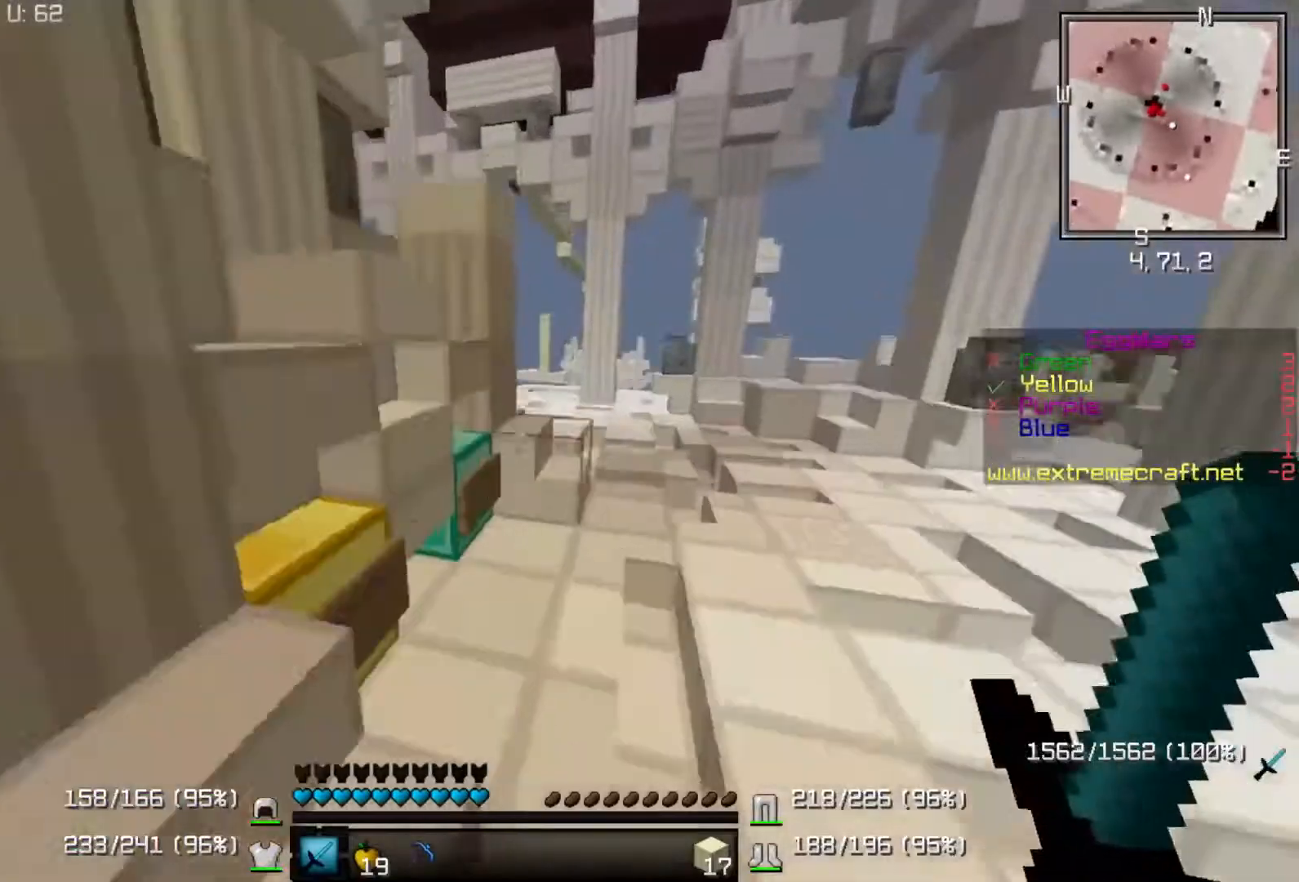
{"keys": ["d", "up"], "events": [[17, "a", "down"], [317, "a", "up"], [483, "d", "down"]]}
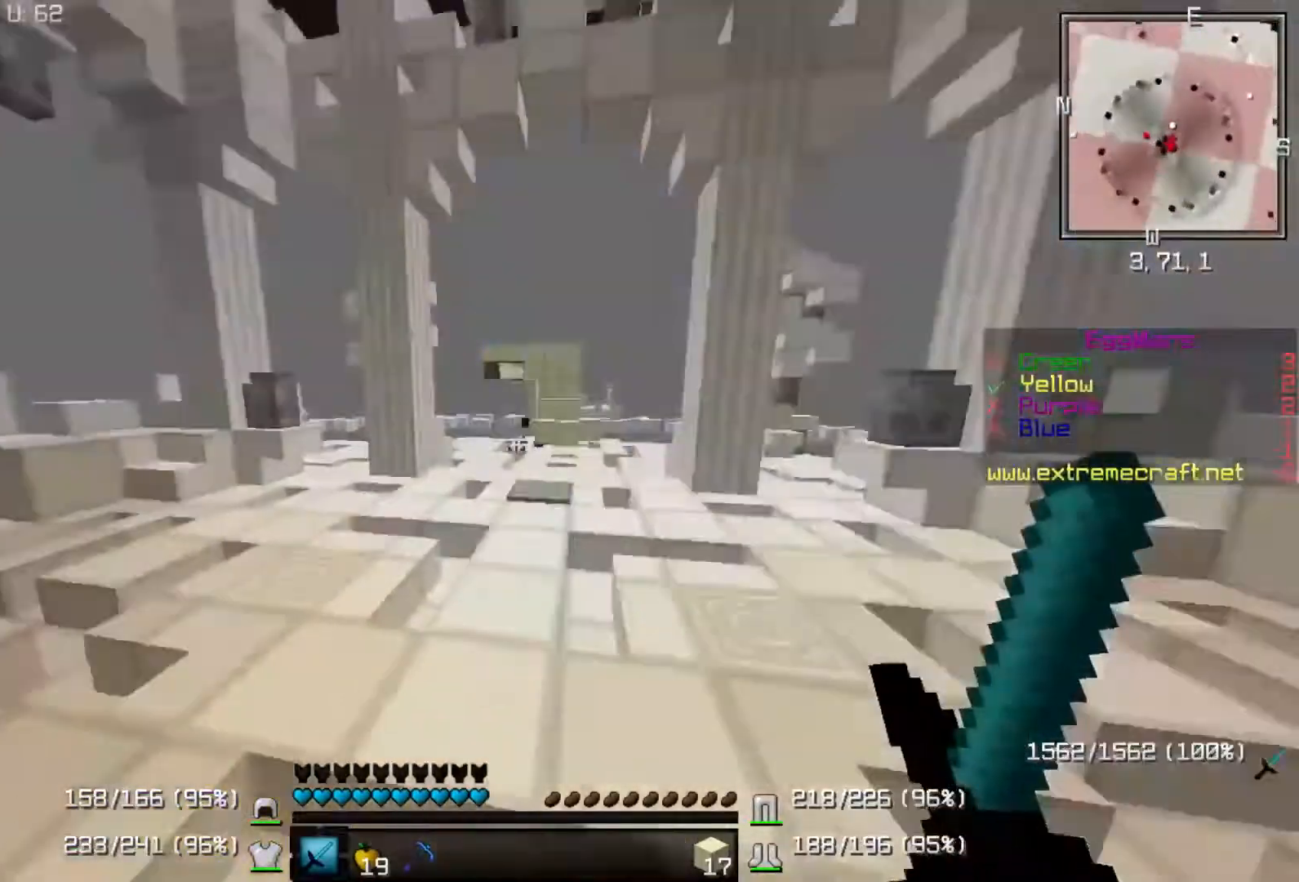
{"keys": ["d", "up"], "events": []}
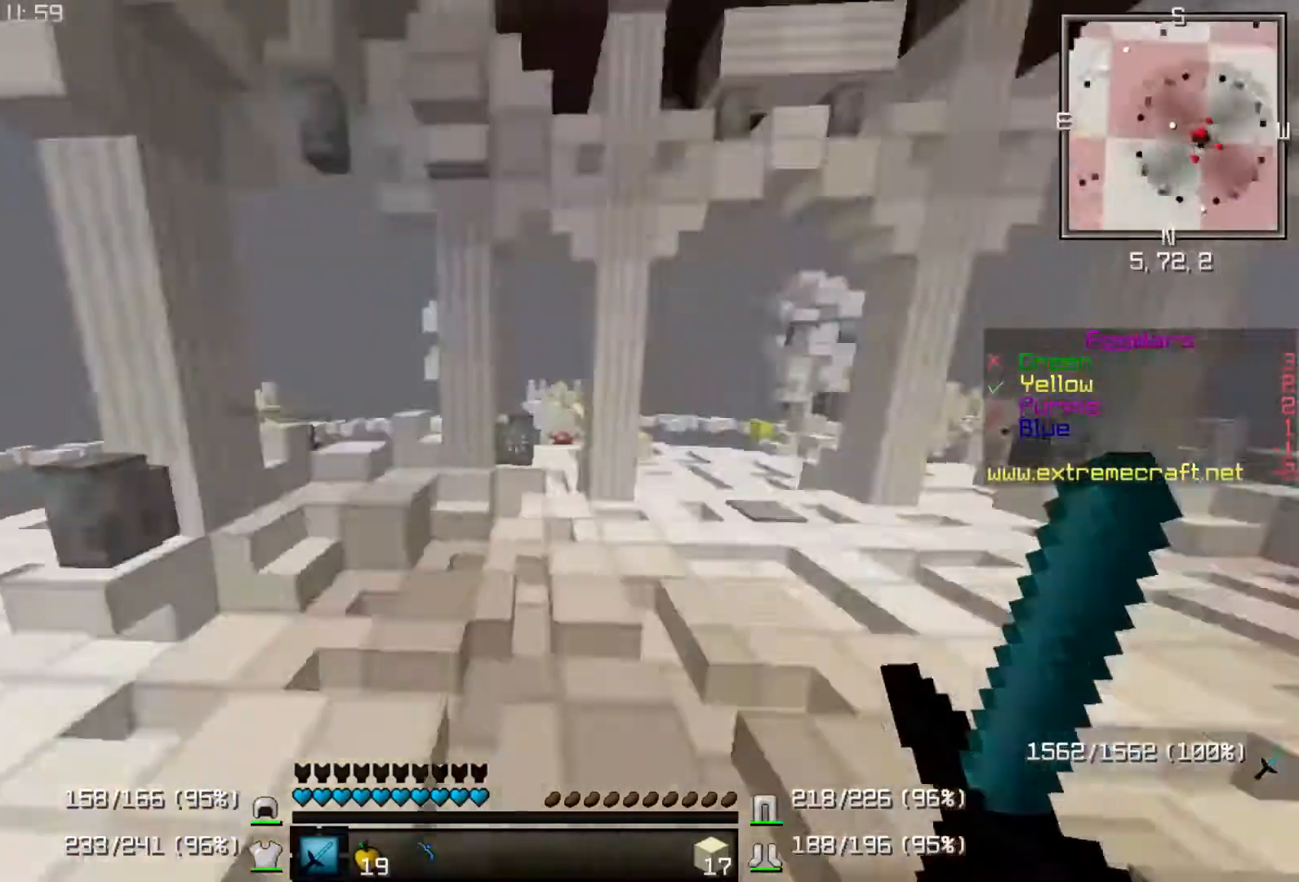
{"keys": ["up"], "events": [[450, "d", "up"]]}
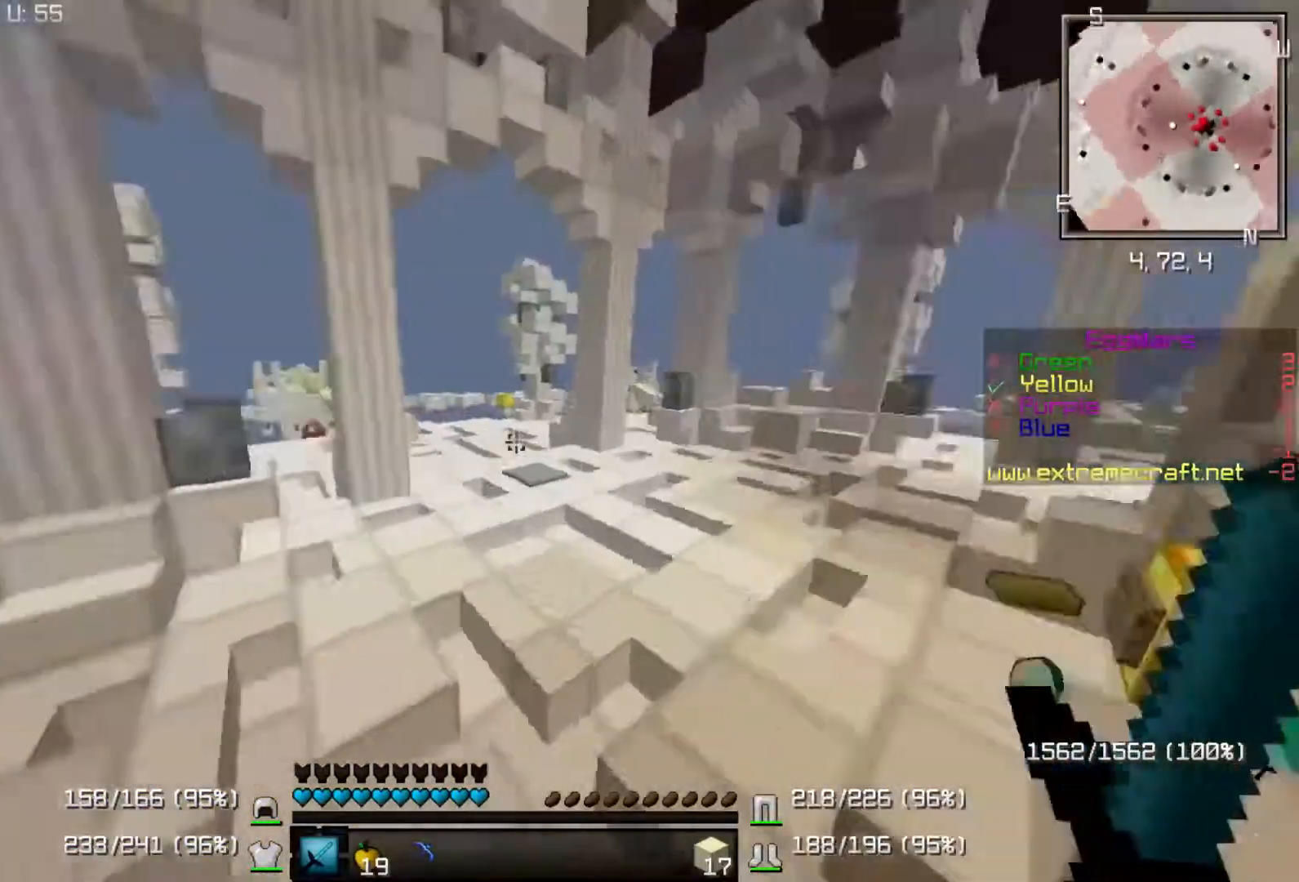
{"keys": ["up"], "events": []}
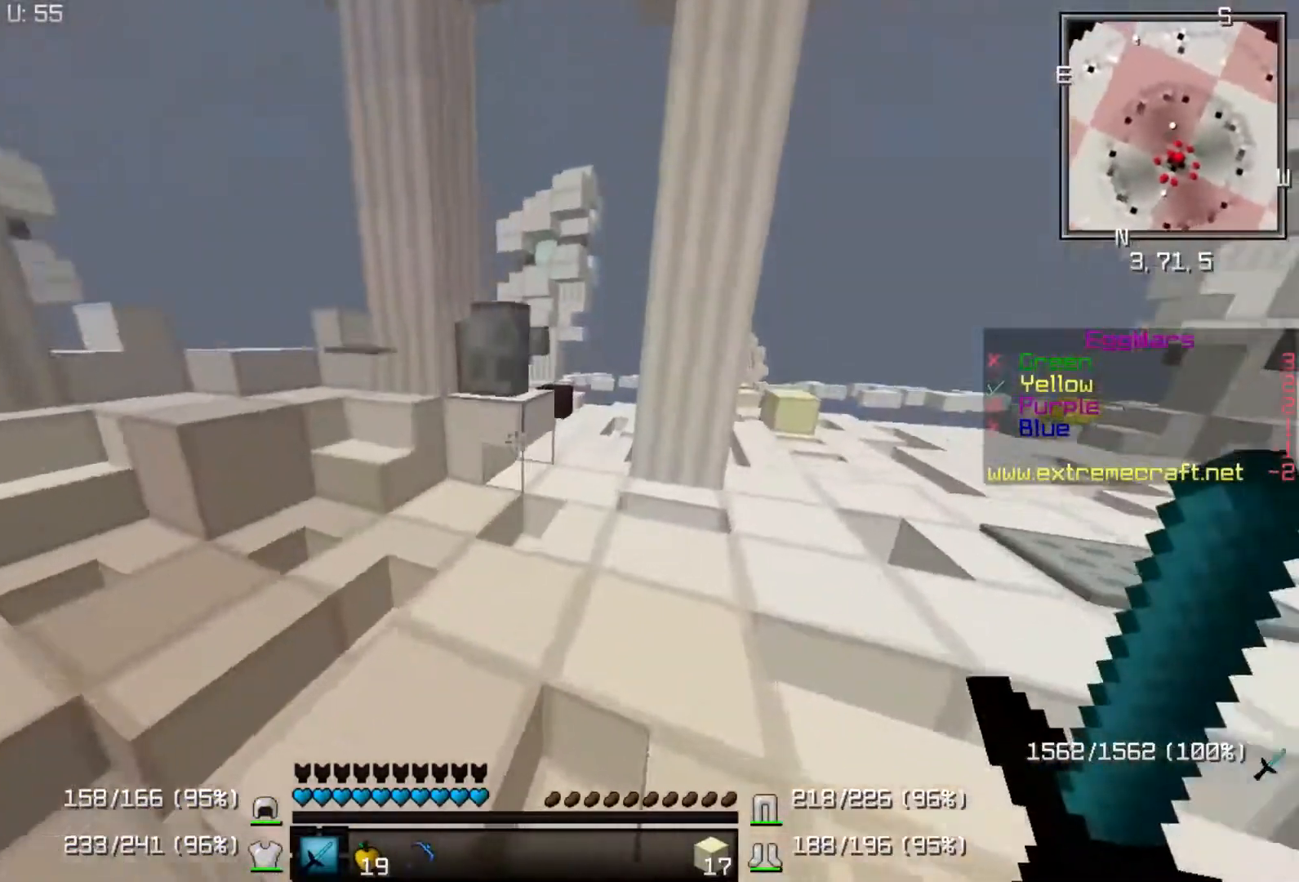
{"keys": ["up"], "events": []}
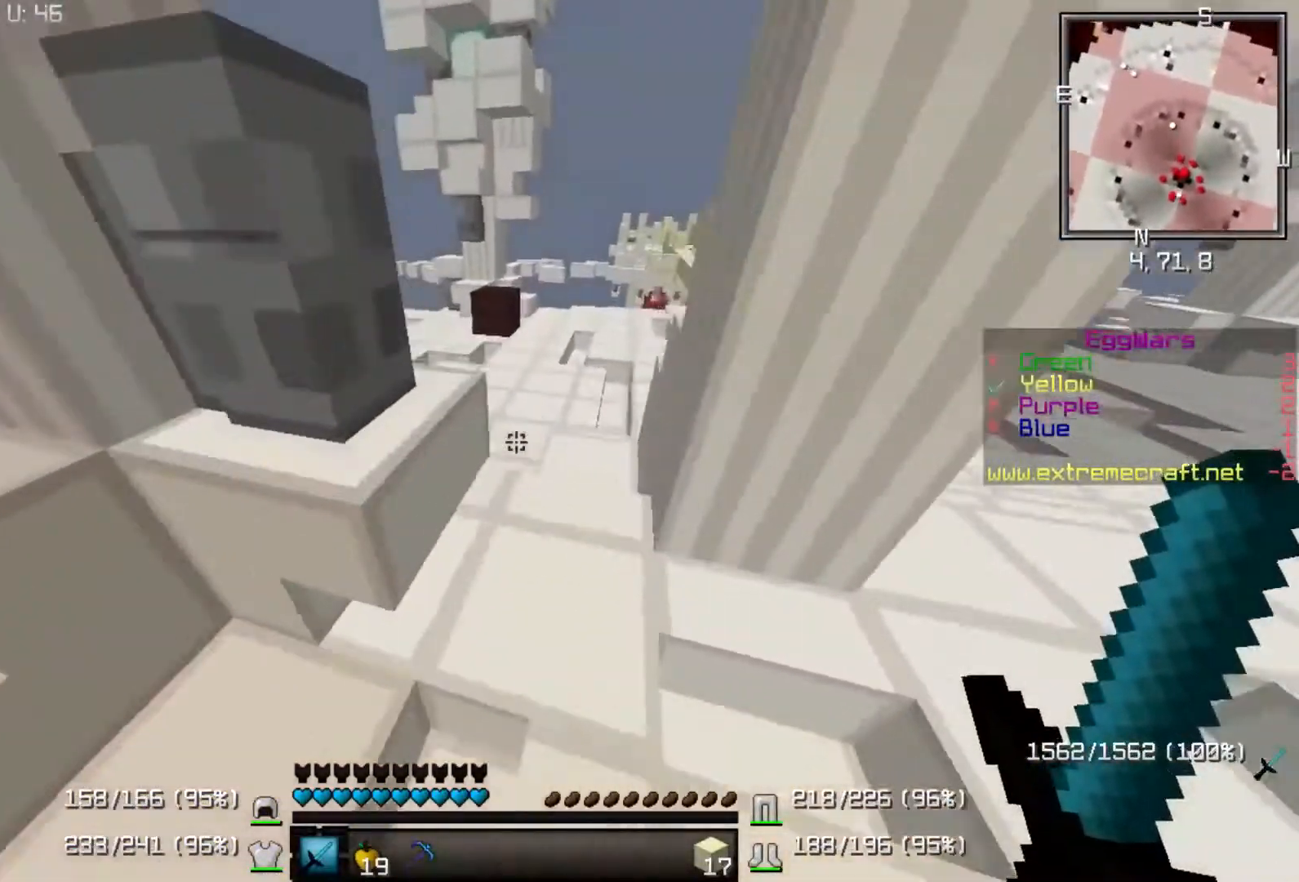
{"keys": ["up"], "events": []}
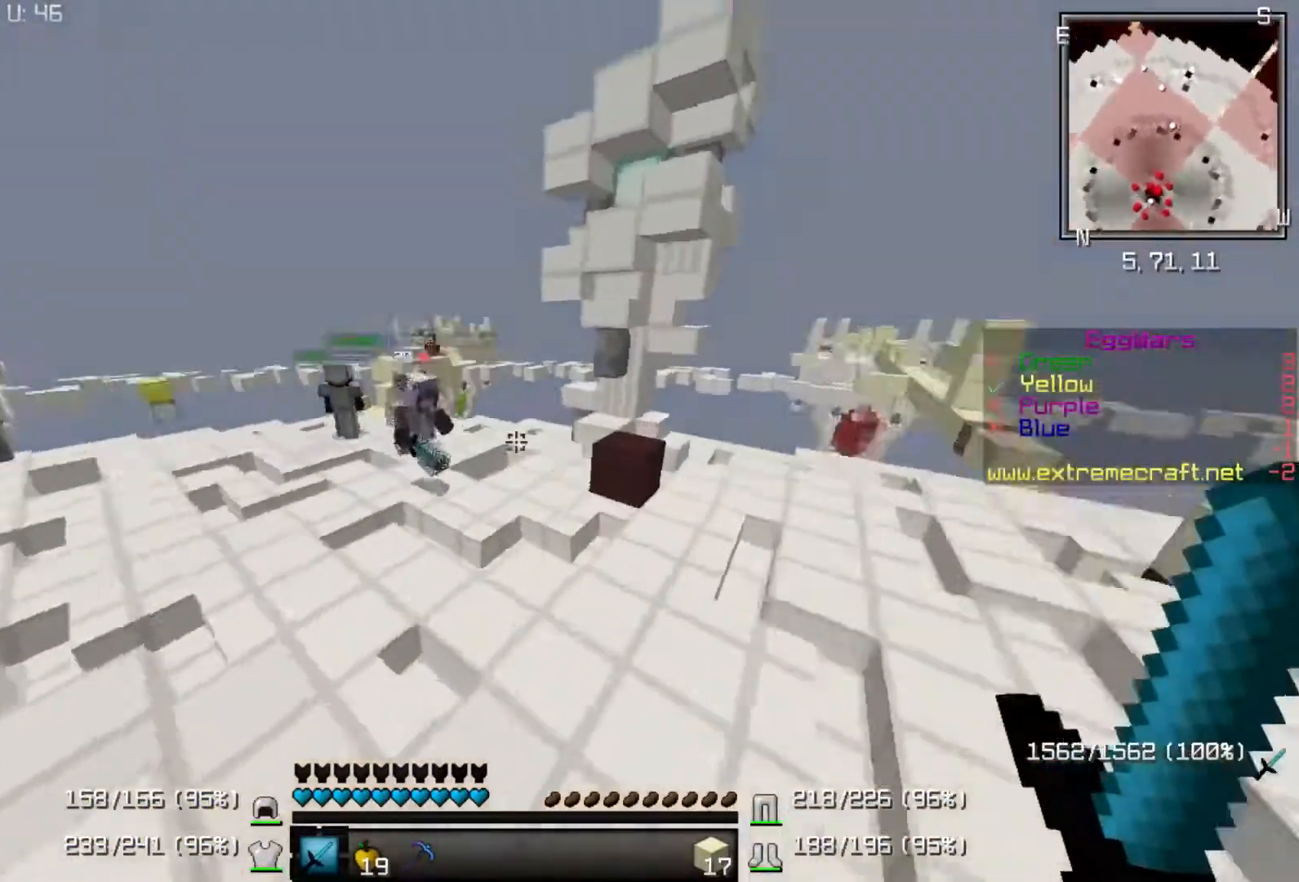
{"keys": ["up"], "events": []}
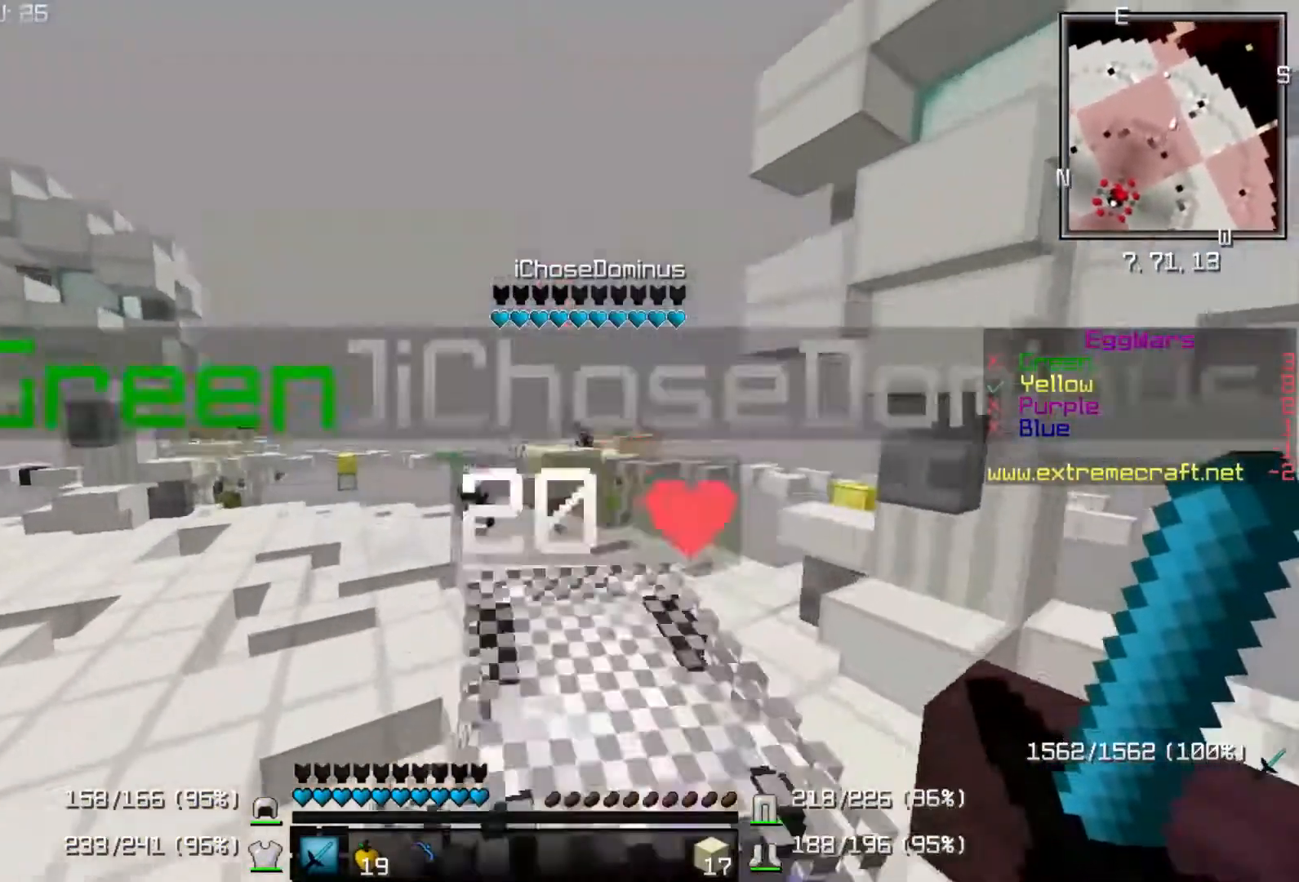
{"keys": ["up"], "events": []}
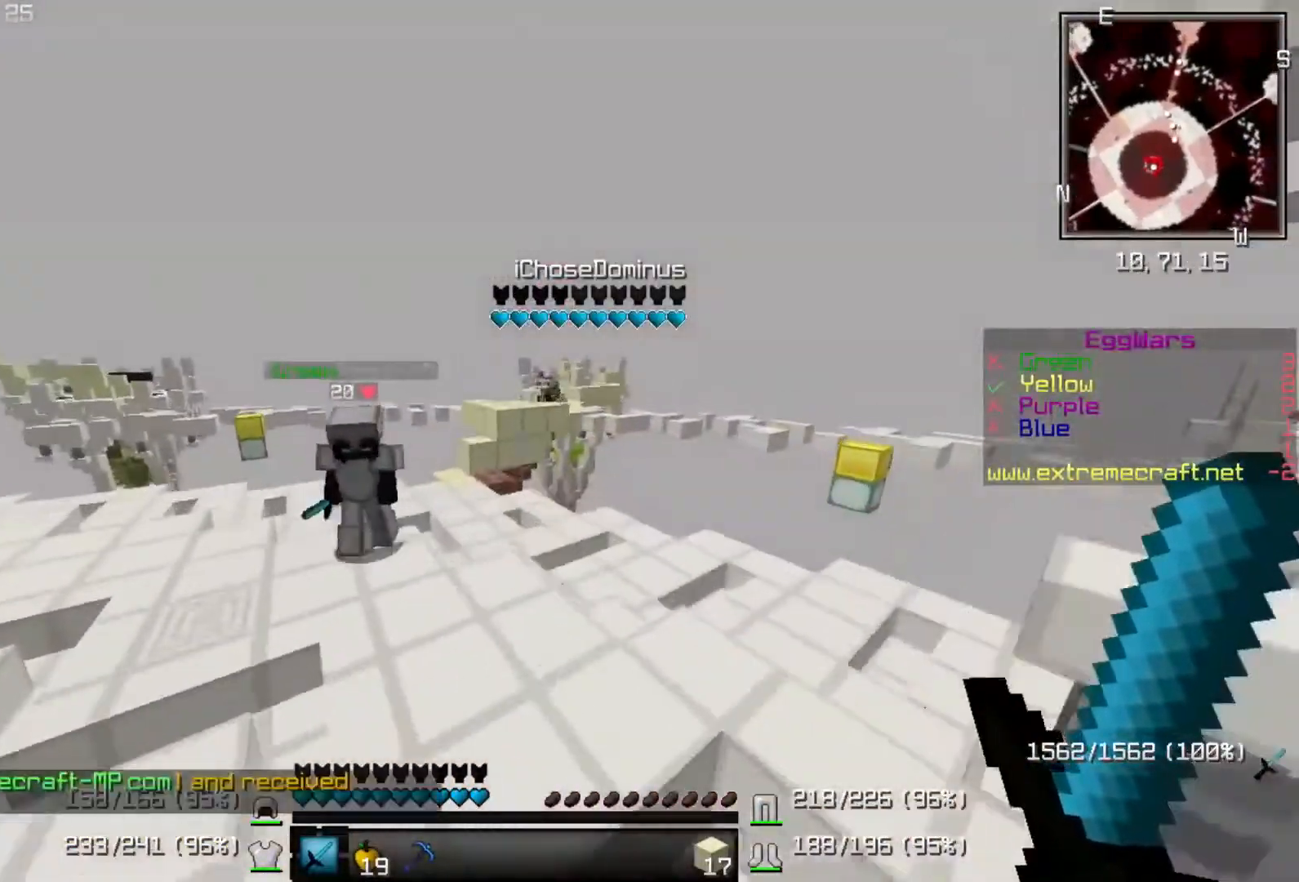
{"keys": ["a", "up"], "events": [[483, "a", "down"]]}
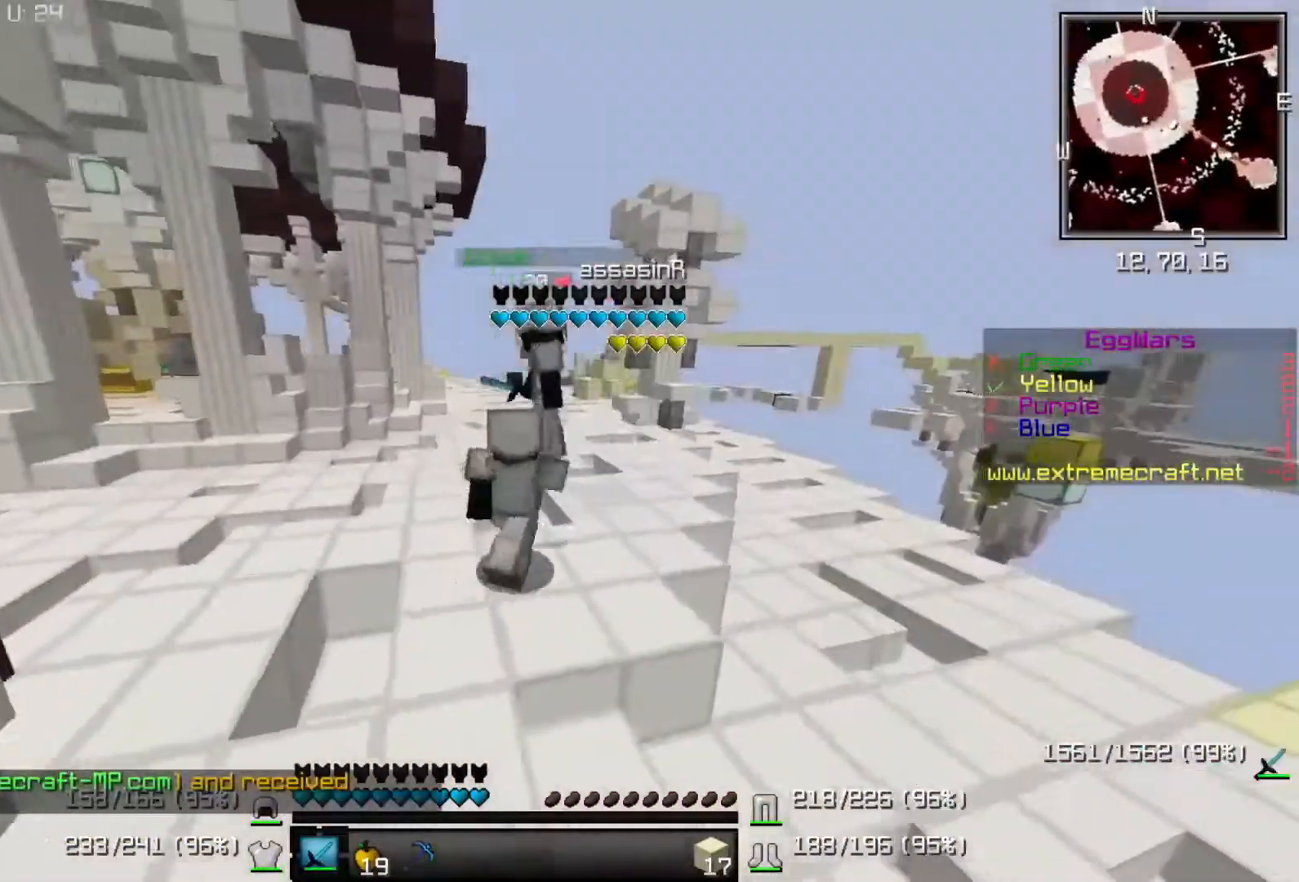
{"keys": ["a", "up"], "events": []}
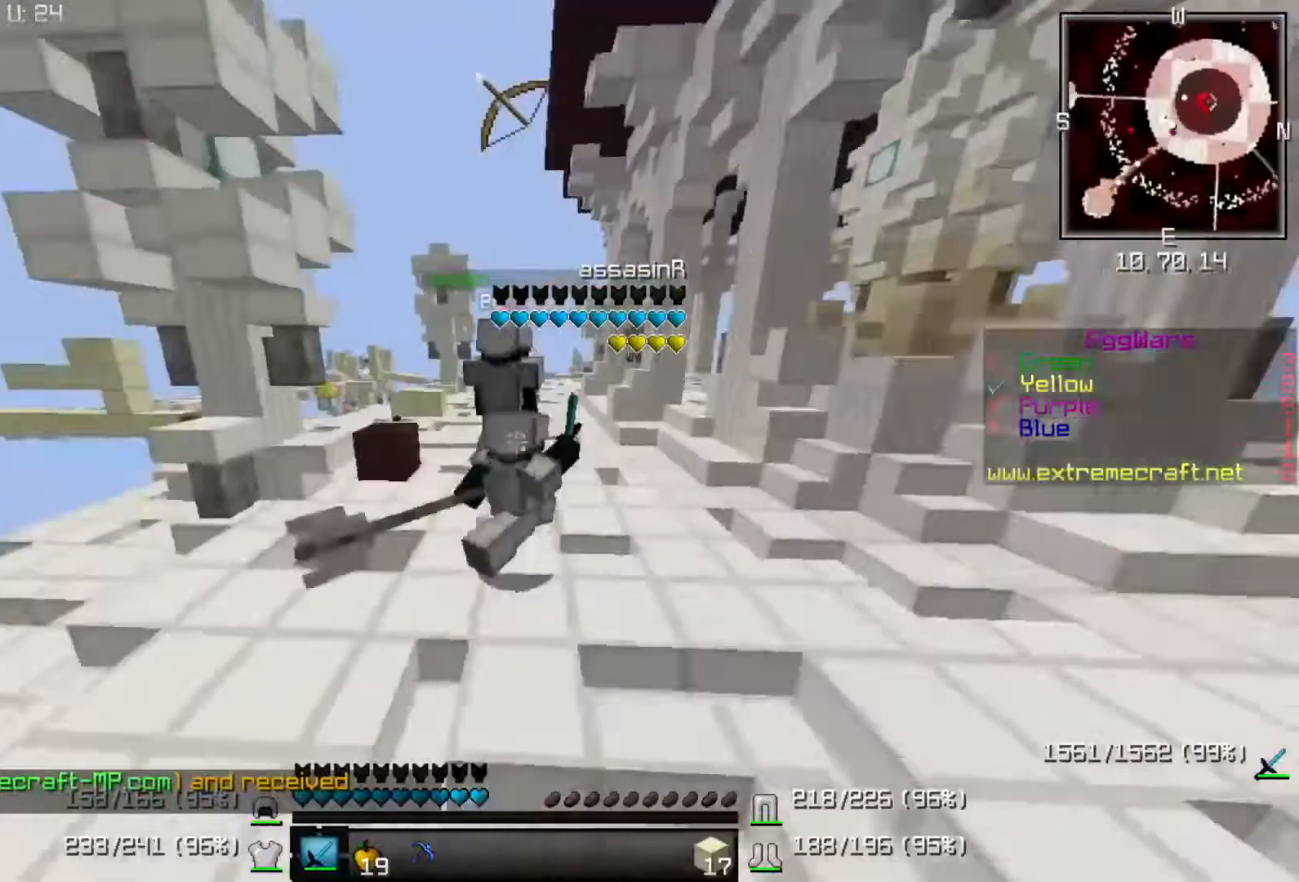
{"keys": ["up"], "events": [[17, "a", "up"]]}
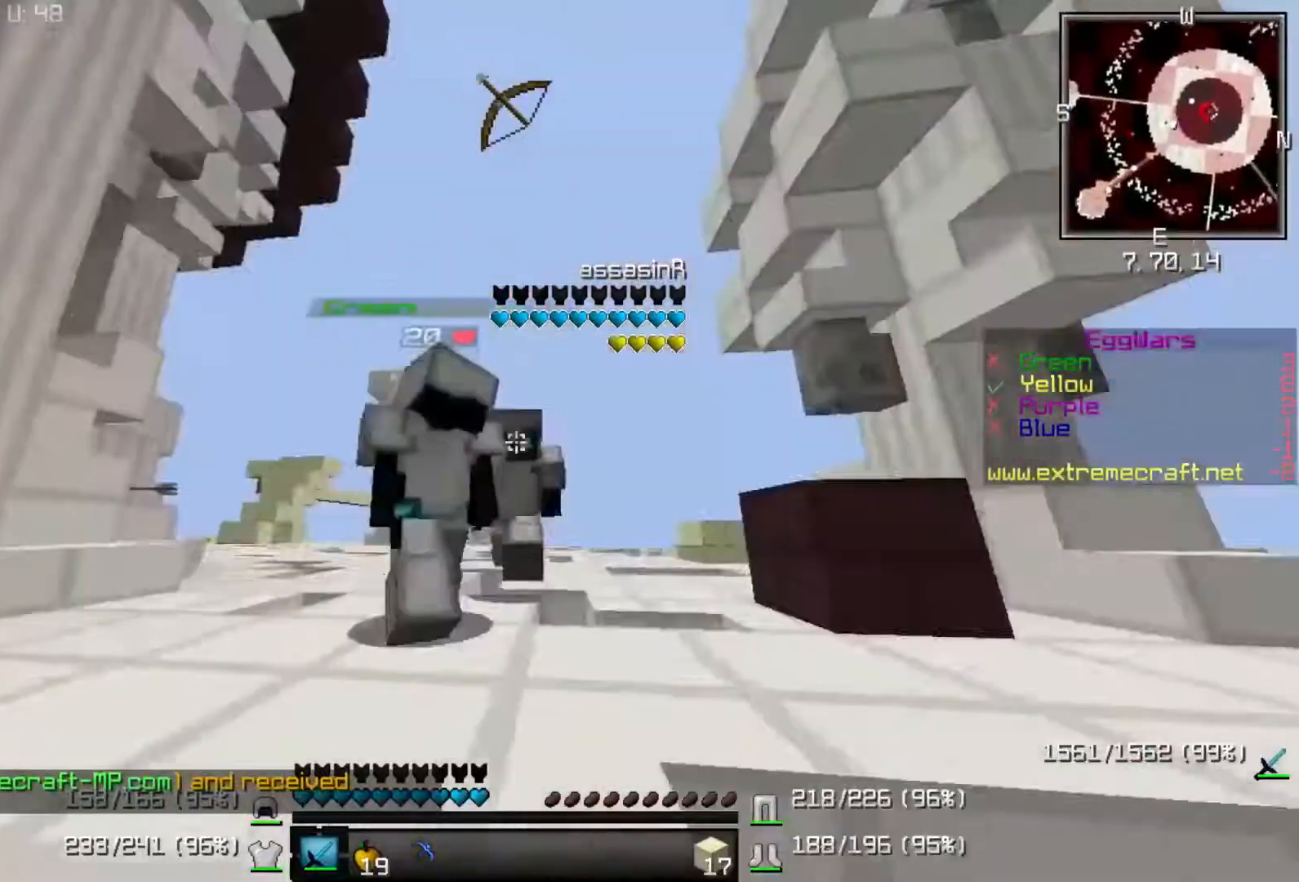
{"keys": ["up"], "events": []}
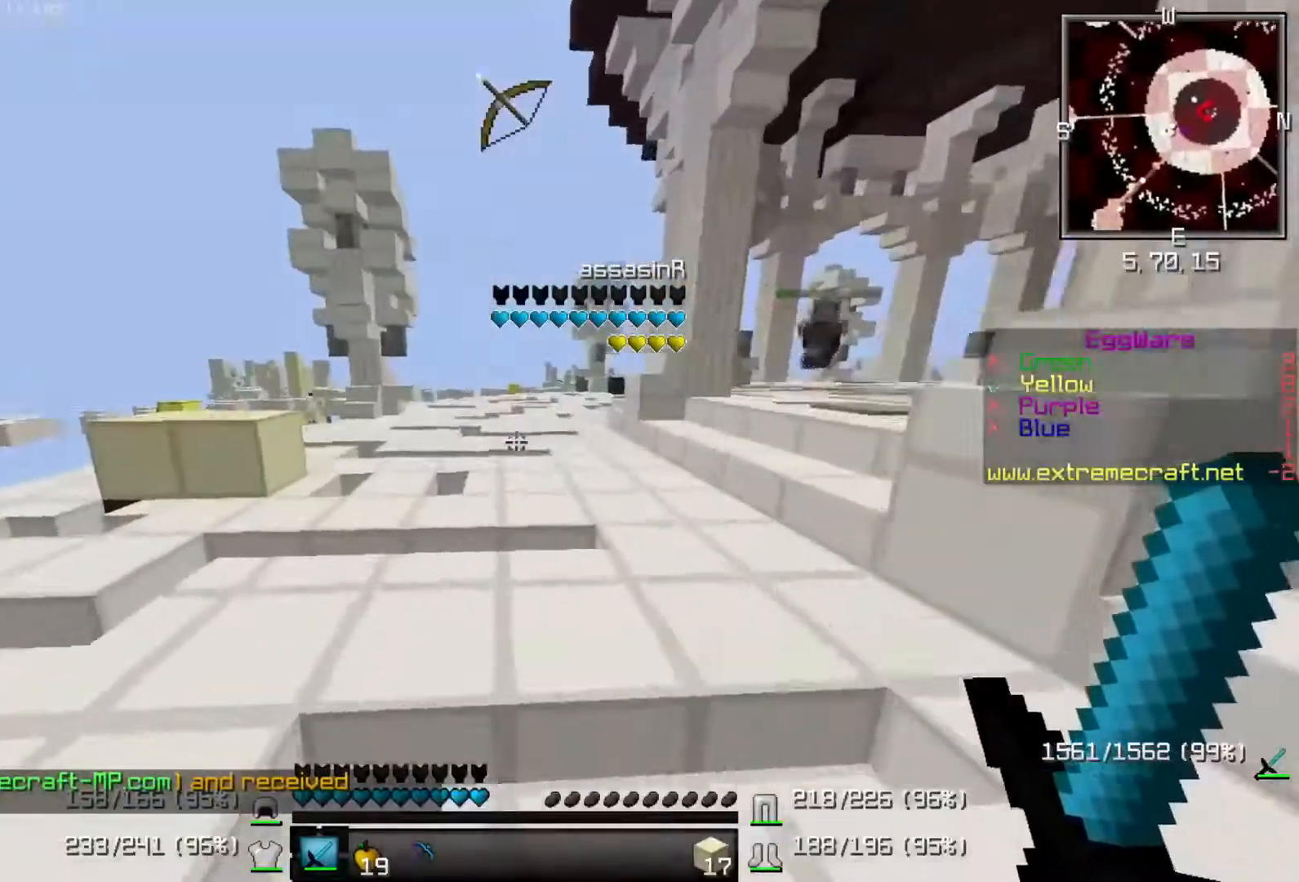
{"keys": ["d", "up"], "events": [[450, "d", "down"]]}
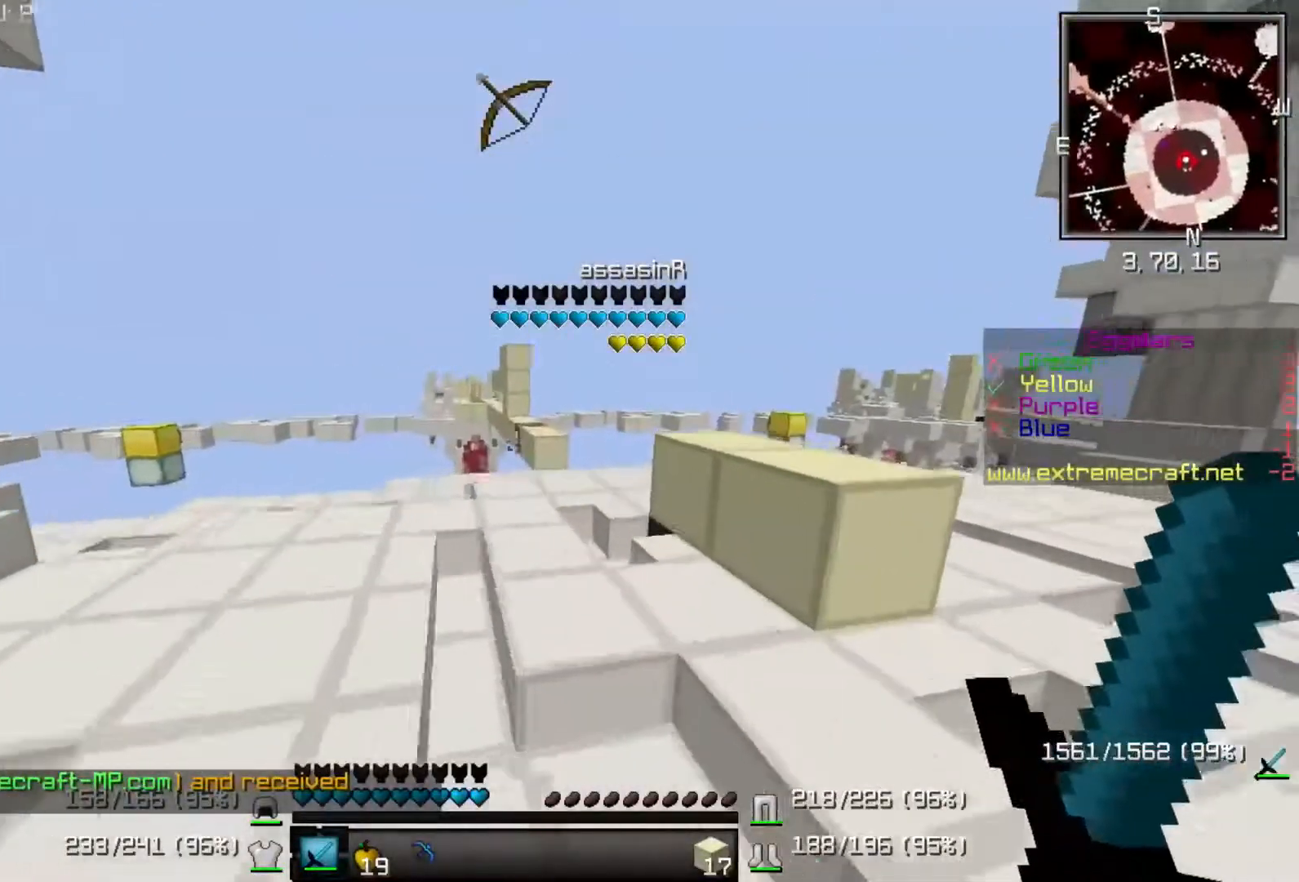
{"keys": ["up"], "events": [[317, "d", "up"]]}
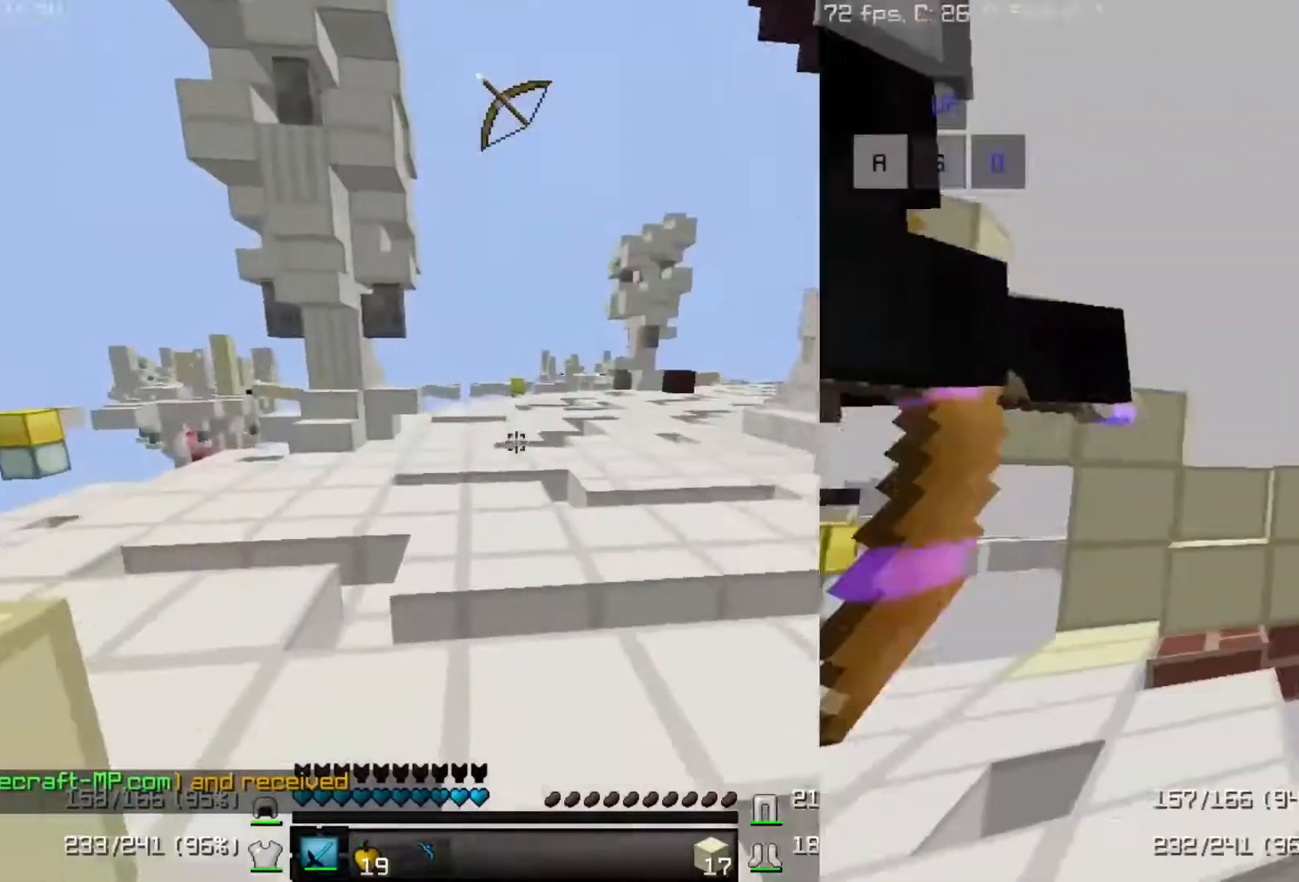
{"keys": ["d", "s"]}
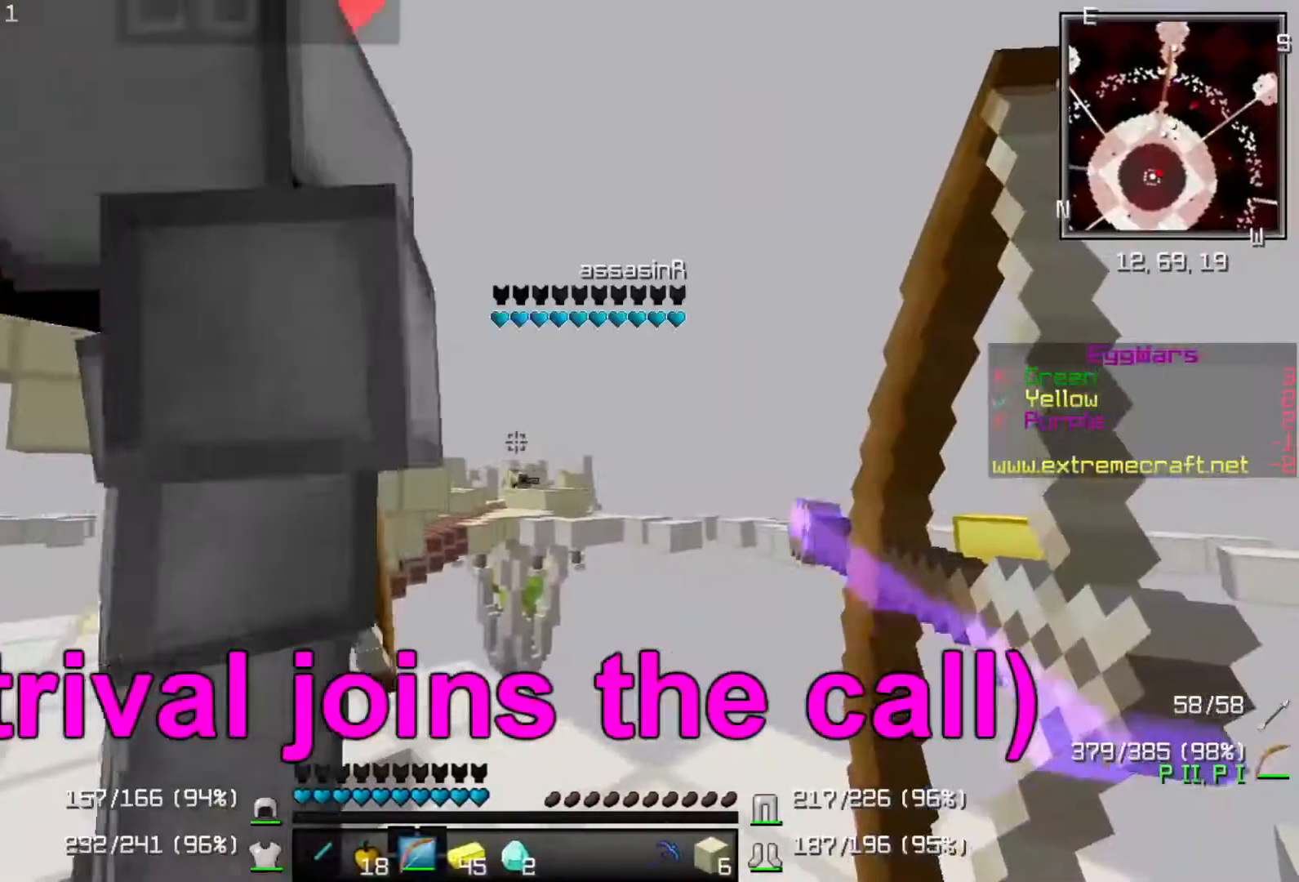
{"keys": ["d"], "events": [[183, "s", "up"]]}
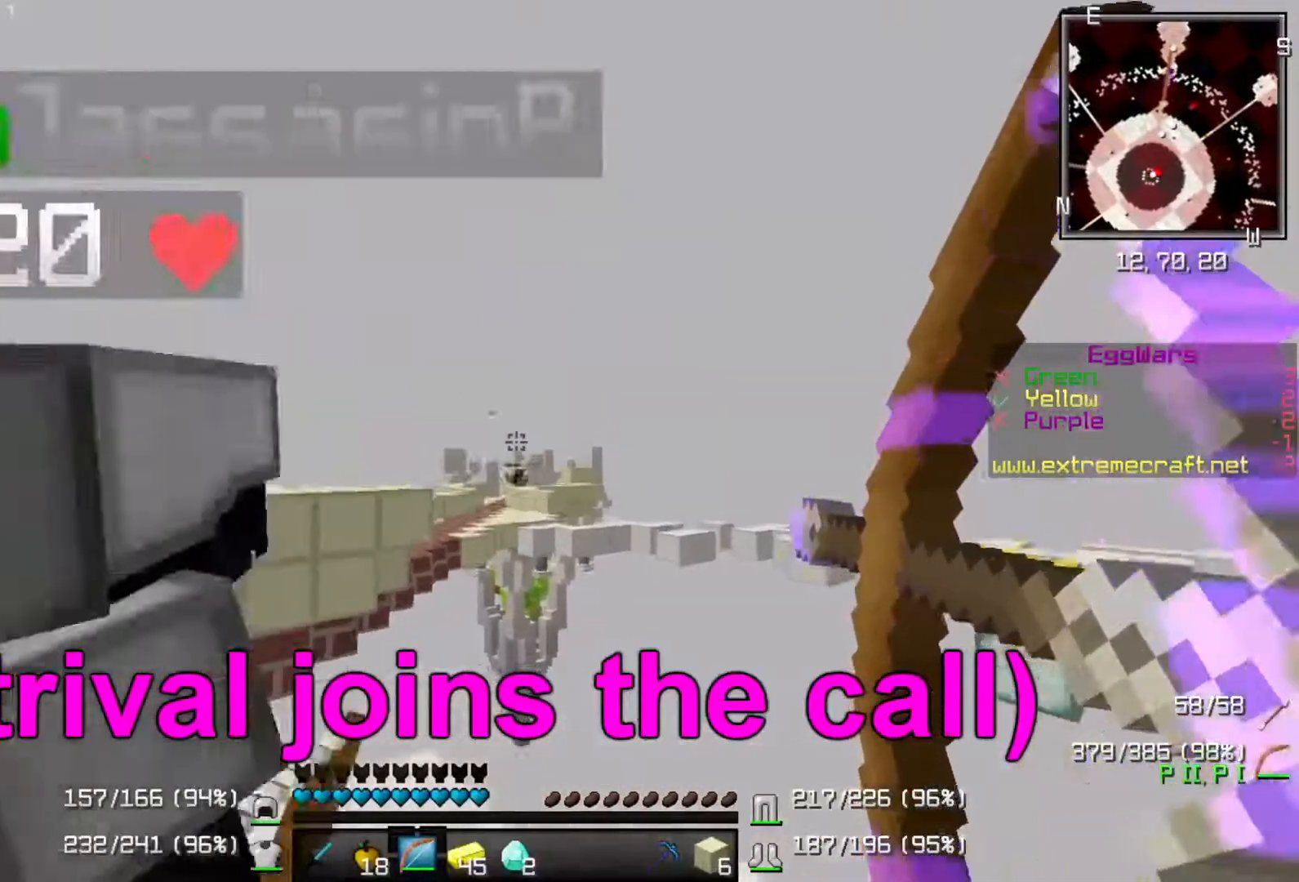
{"keys": [], "events": [[83, "up", "down"], [350, "d", "up"], [350, "up", "up"]]}
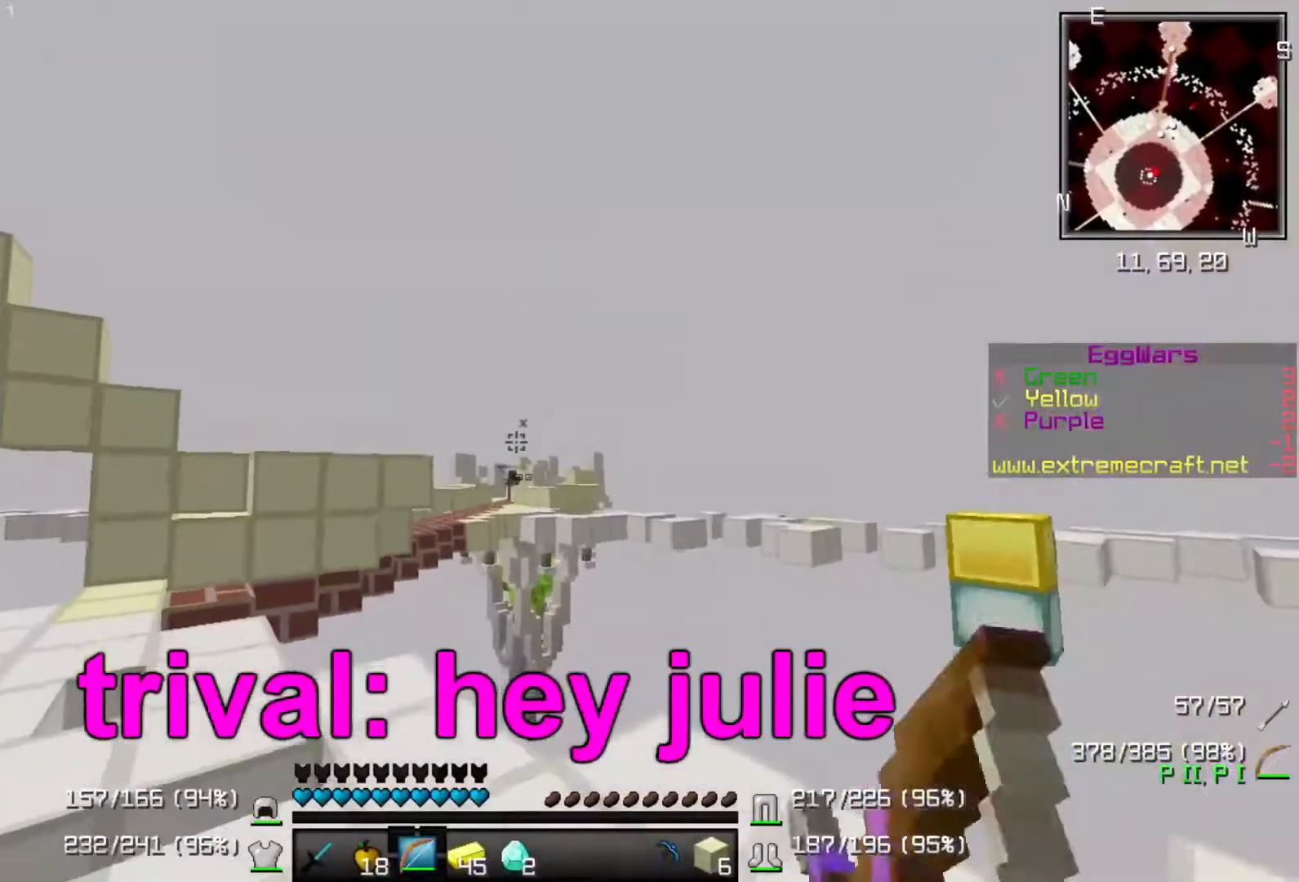
{"keys": [], "events": [[83, "d", "down"], [283, "d", "up"]]}
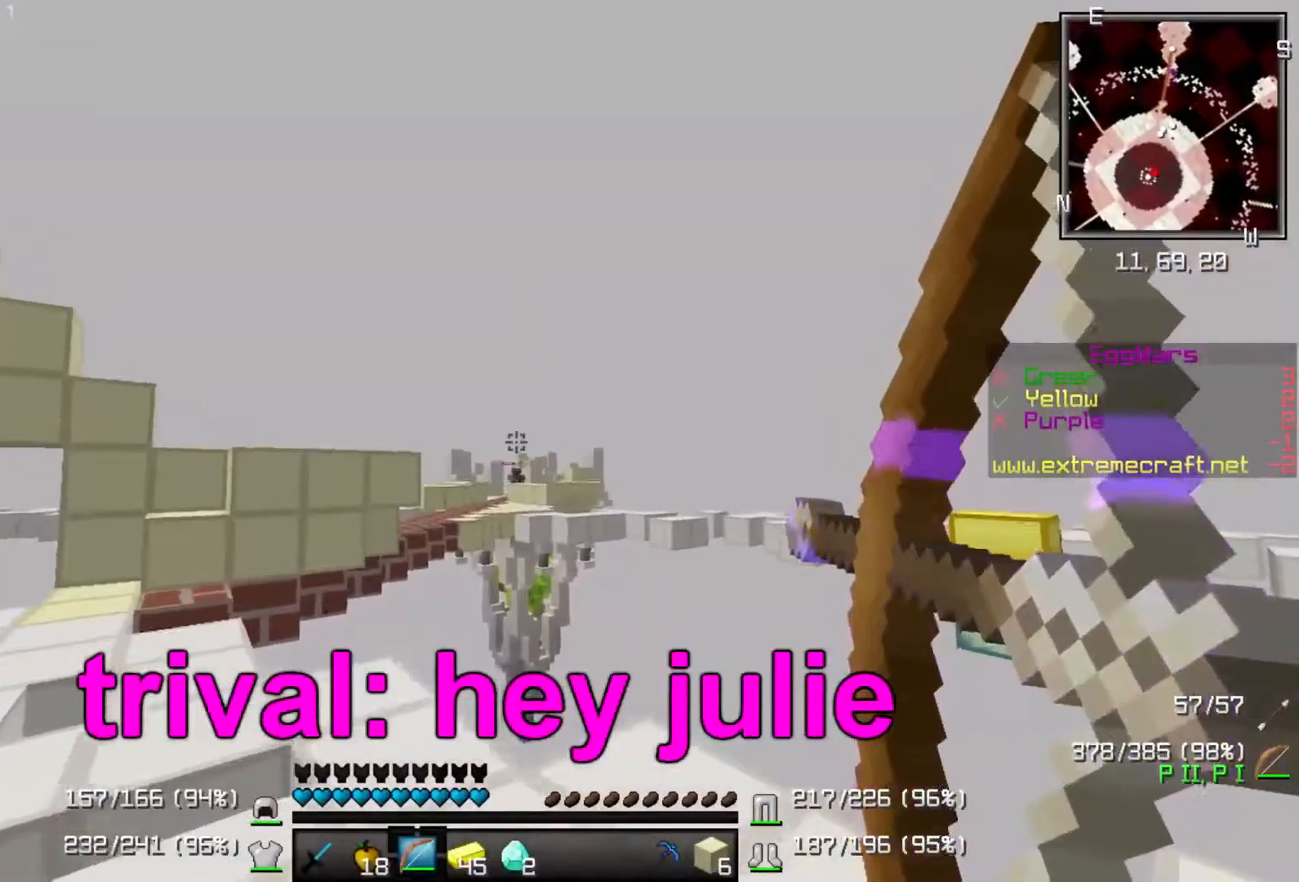
{"keys": [], "events": []}
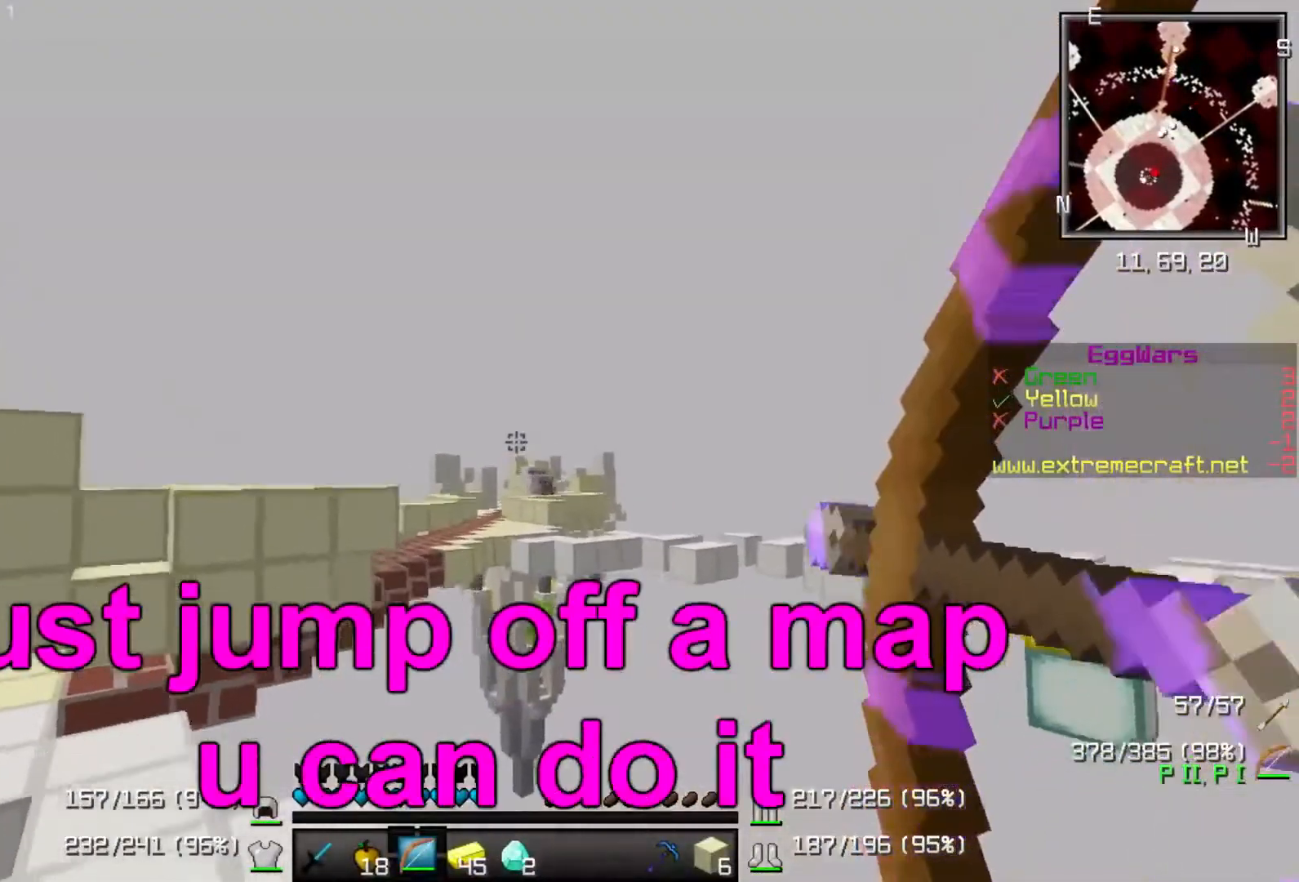
{"keys": [], "events": []}